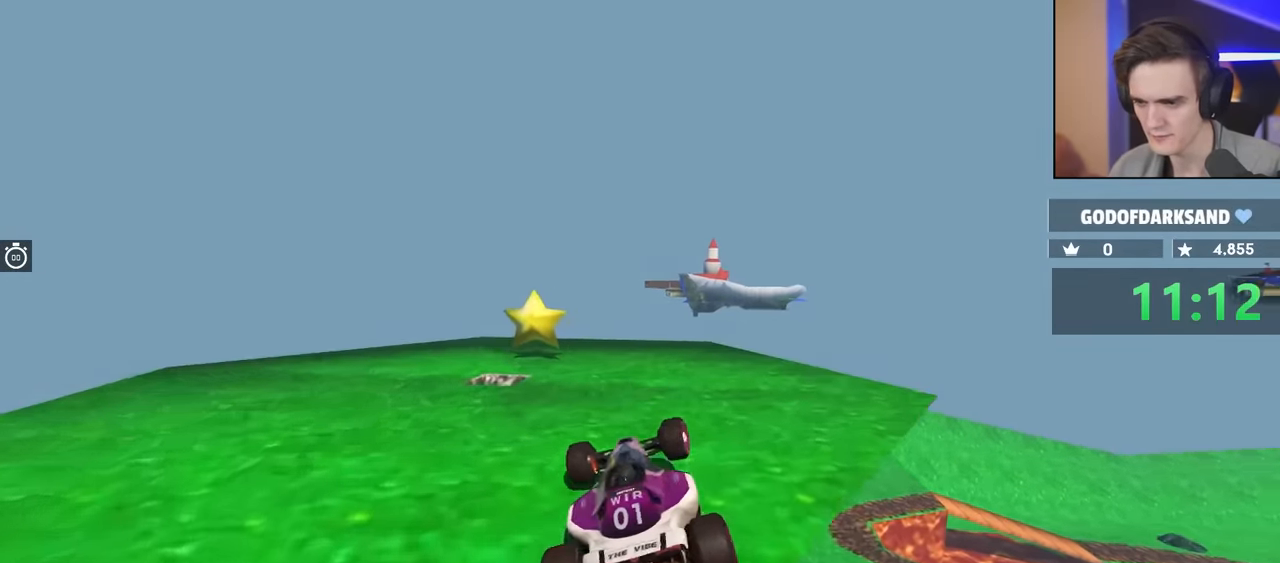
Gameplay with keyboard; each line is a JSON object with the keys held at the frame after it. "events" lists presses ("down") and releases ("up") of "brake", "down", "left", "right" and "up" between this image and that frame as [ms after this image, input, new state], when the widget could be followed in between. No other keys are recorded. Mouse input is not recorded. Key names are as the overlay labels them; some are game actions (e.g. jump) rather than physical keys.
{"keys": ["left"], "events": [[33, "brake", "up"], [367, "brake", "down"], [367, "right", "up"], [417, "brake", "up"], [467, "left", "down"]]}
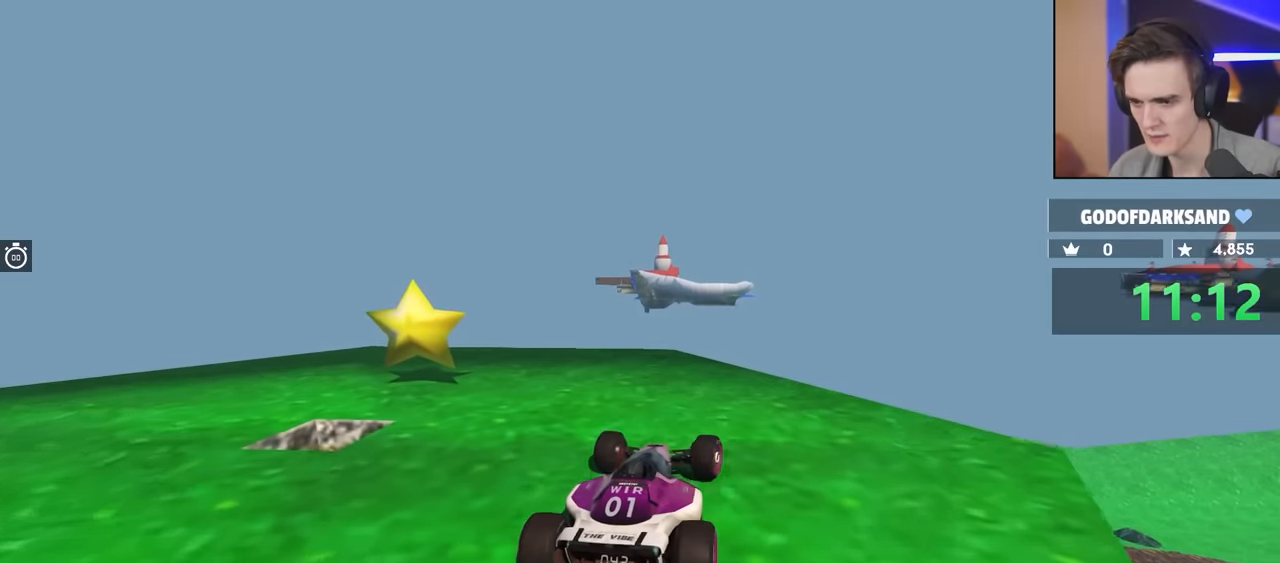
{"keys": ["brake"], "events": [[50, "brake", "down"], [150, "left", "up"]]}
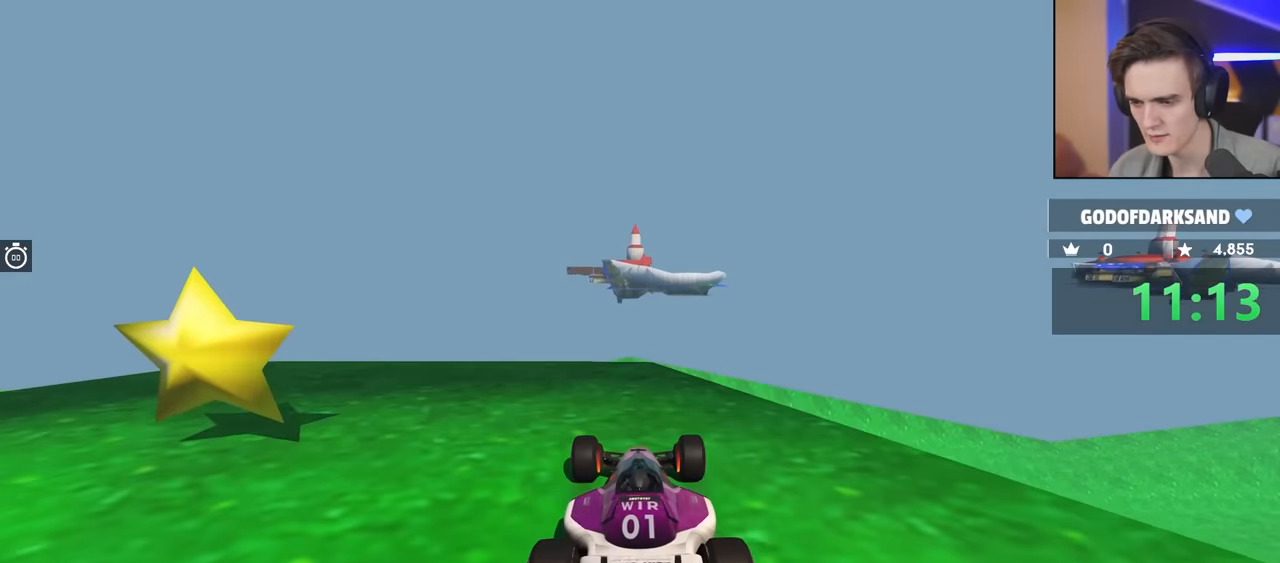
{"keys": ["brake"], "events": []}
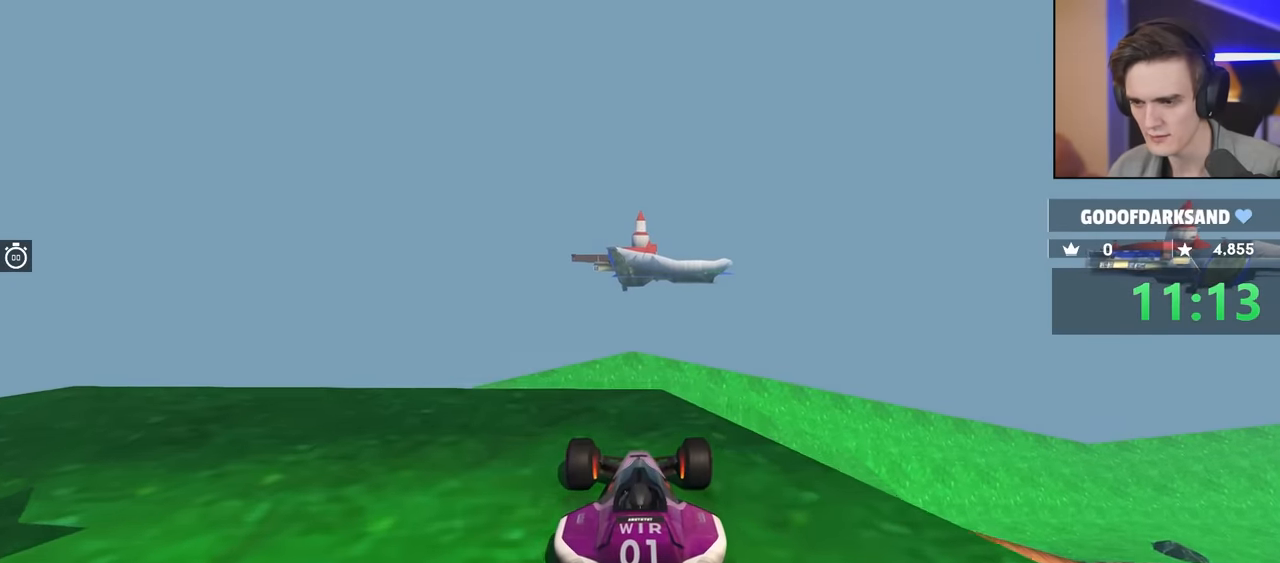
{"keys": ["brake"], "events": []}
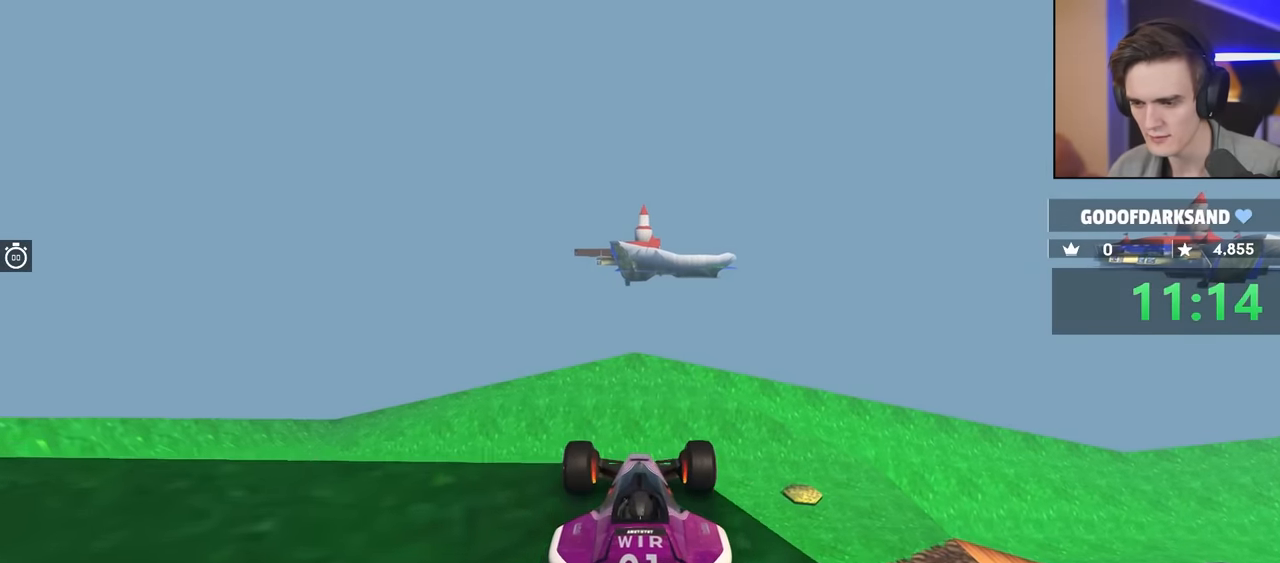
{"keys": ["brake", "right"], "events": [[150, "right", "down"]]}
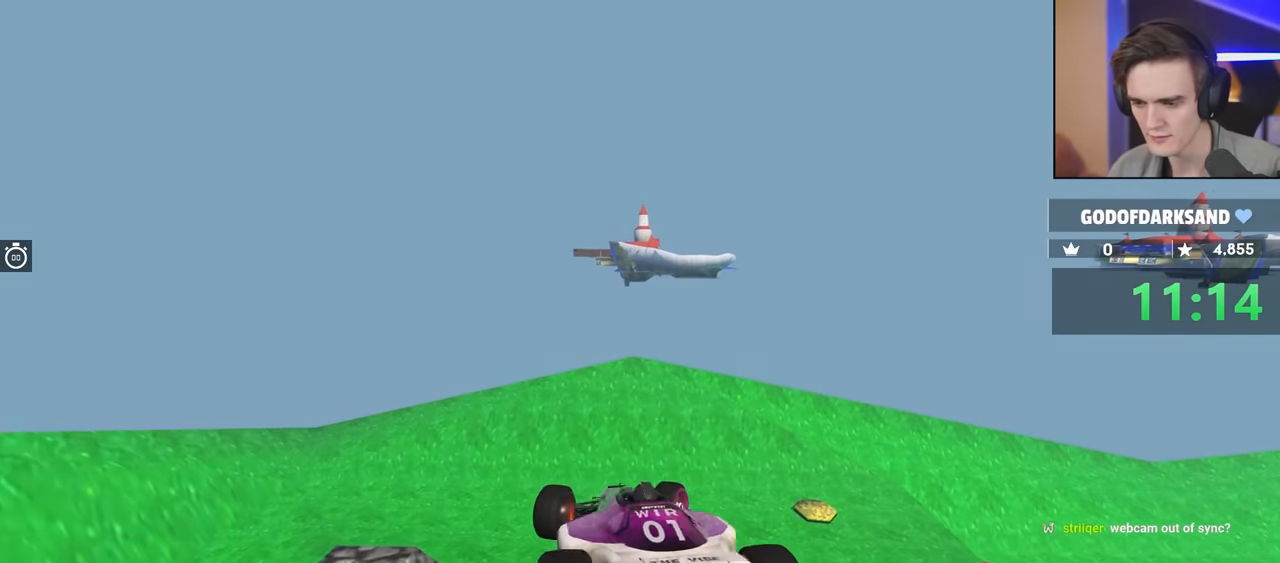
{"keys": ["brake", "right"], "events": []}
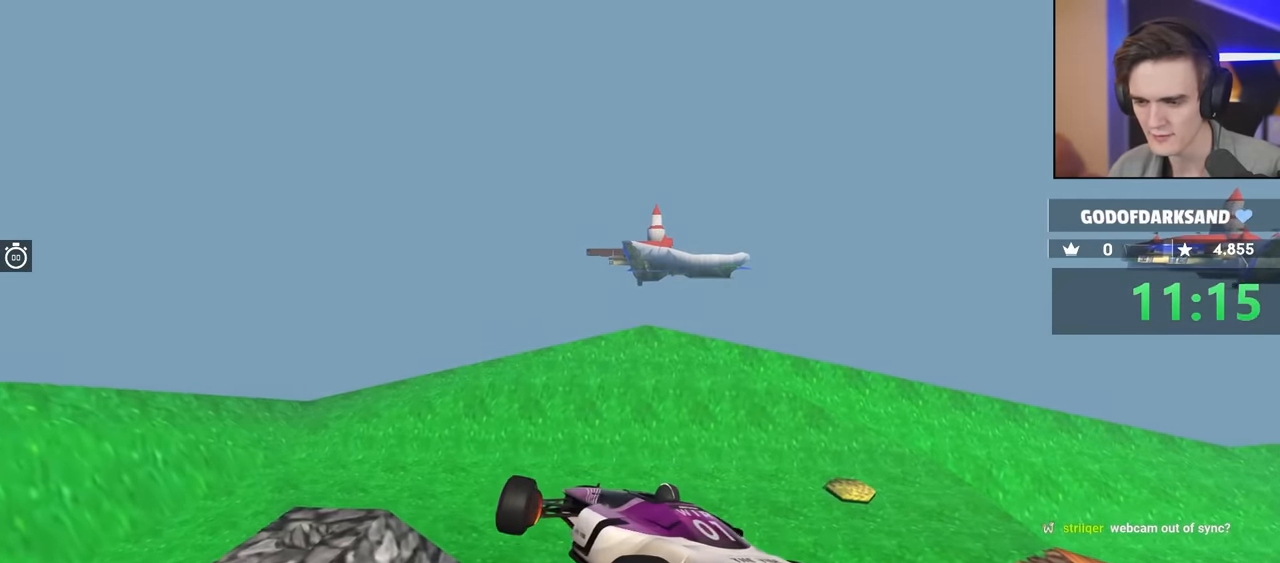
{"keys": [], "events": [[133, "brake", "up"], [133, "right", "up"]]}
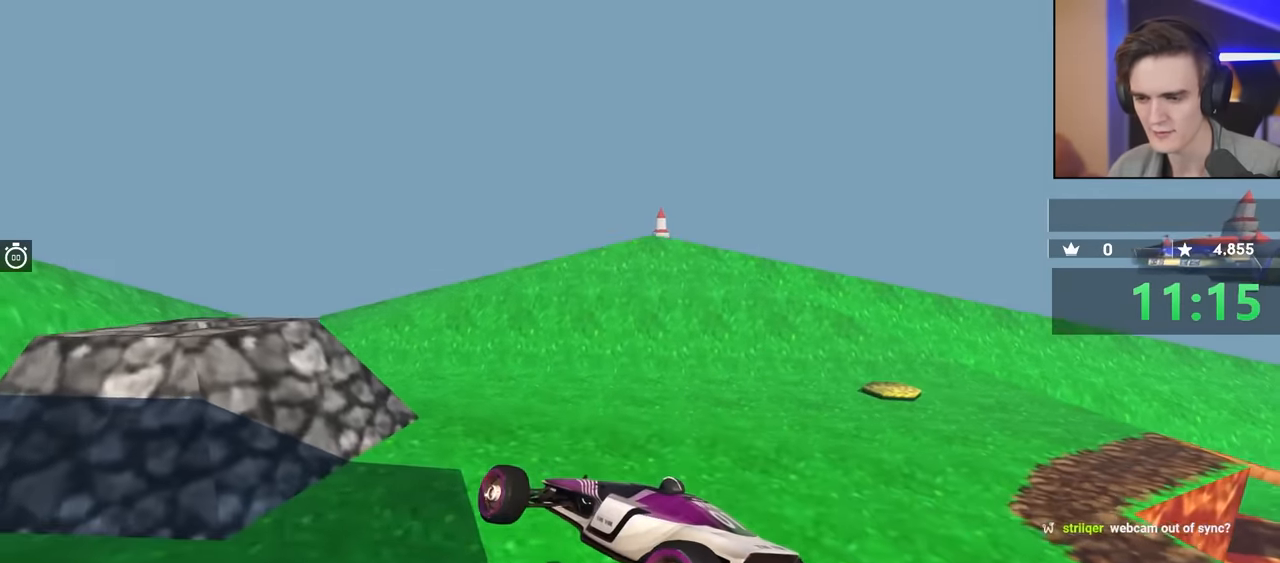
{"keys": ["left", "up"], "events": [[234, "left", "down"], [500, "up", "down"]]}
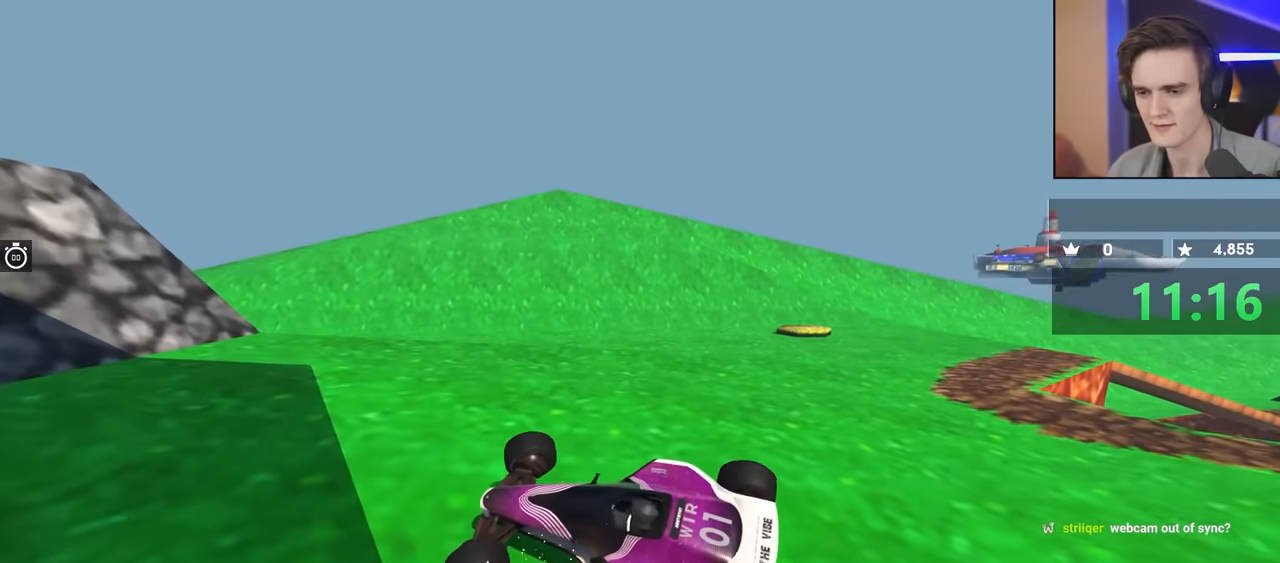
{"keys": ["up"], "events": [[50, "left", "up"]]}
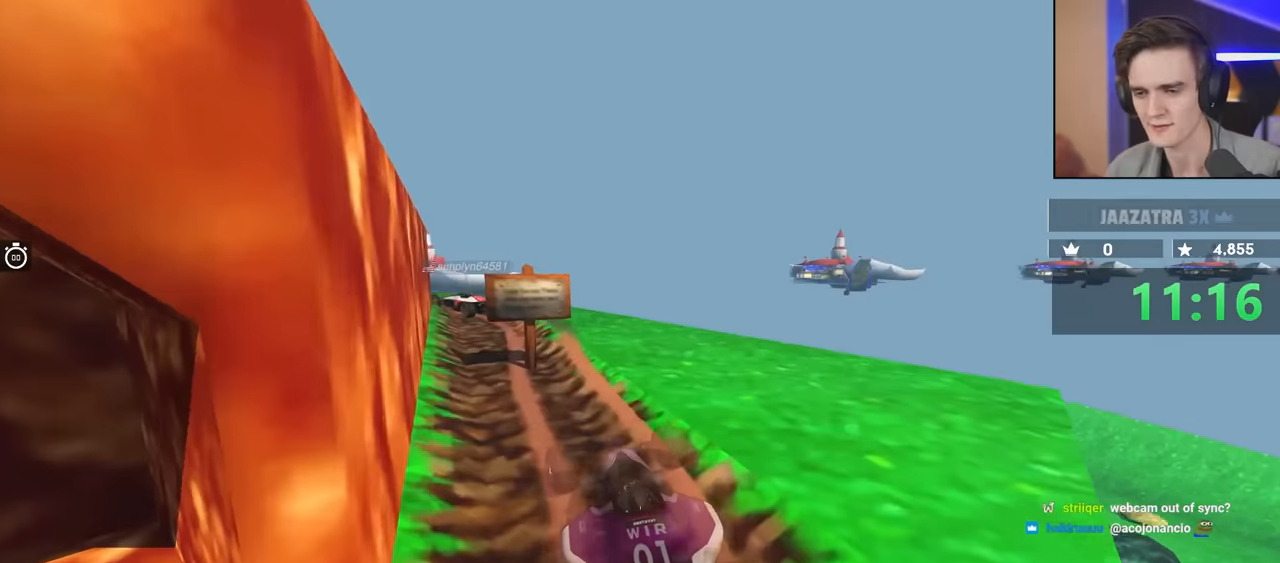
{"keys": ["up"], "events": []}
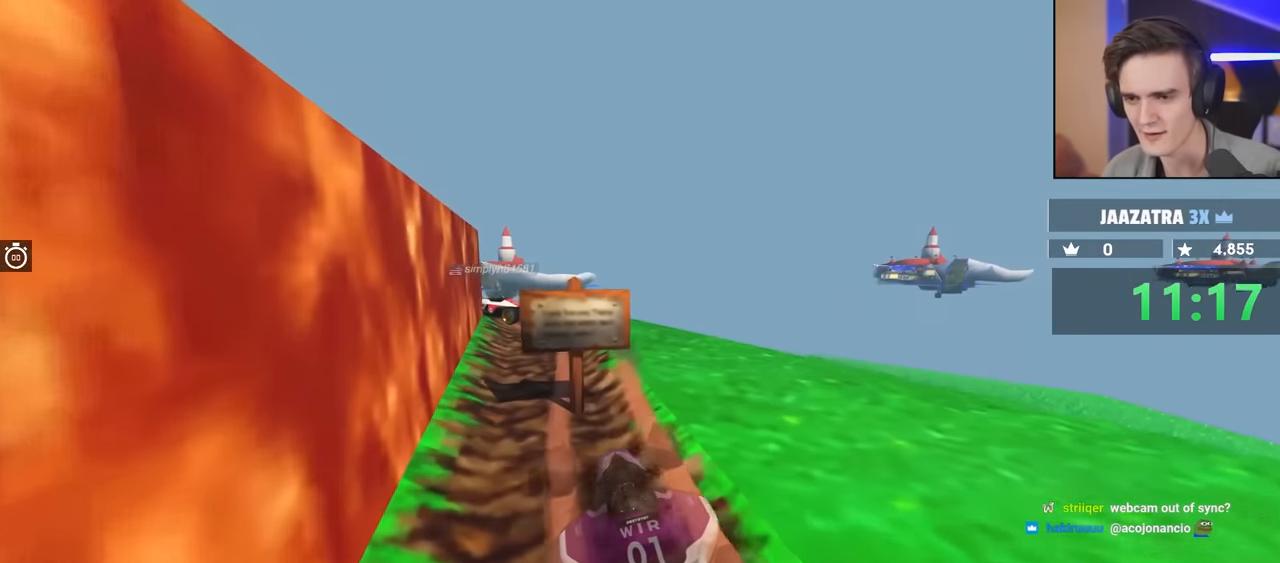
{"keys": ["up"], "events": [[267, "right", "down"], [367, "right", "up"]]}
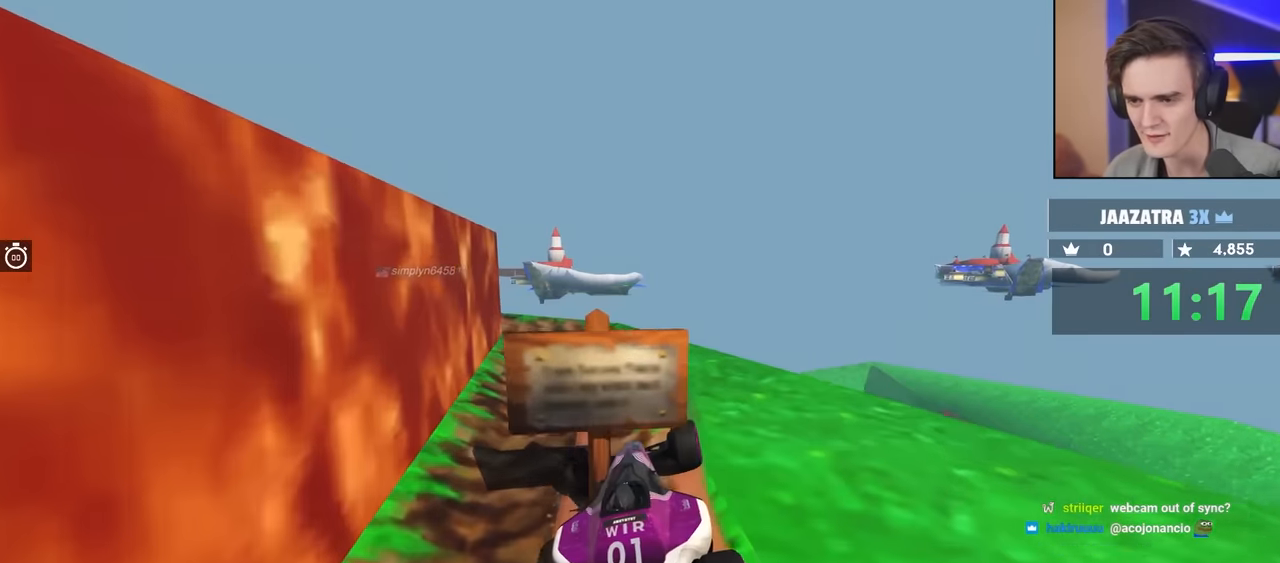
{"keys": ["left"], "events": [[150, "left", "down"], [284, "left", "up"], [334, "left", "down"], [434, "up", "up"]]}
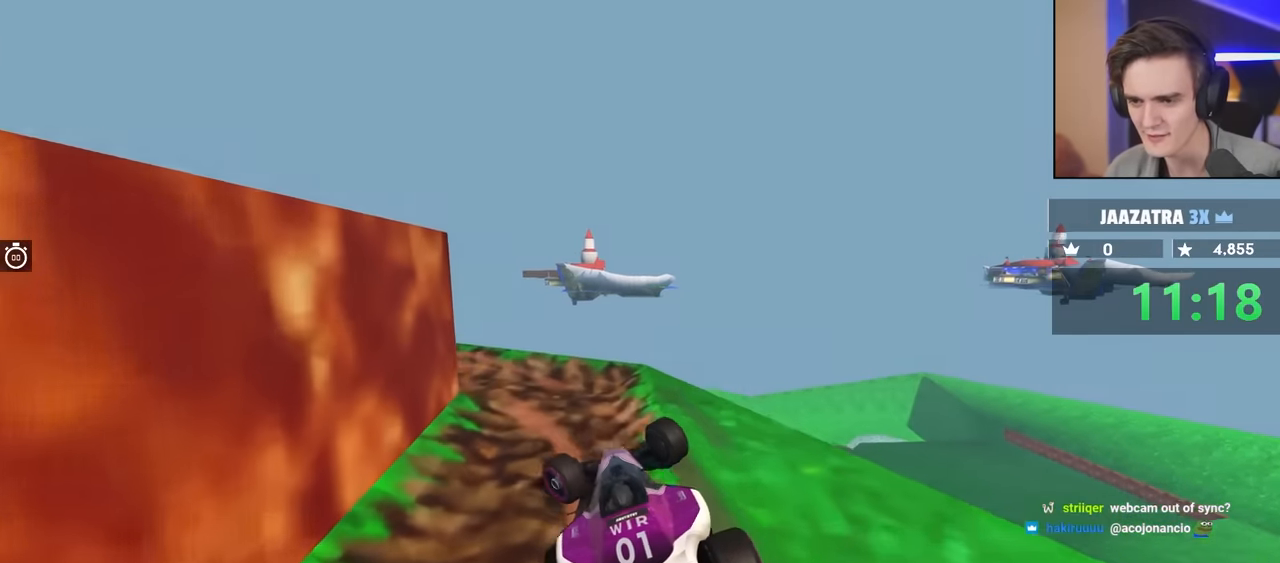
{"keys": ["left", "up"], "events": [[250, "up", "down"]]}
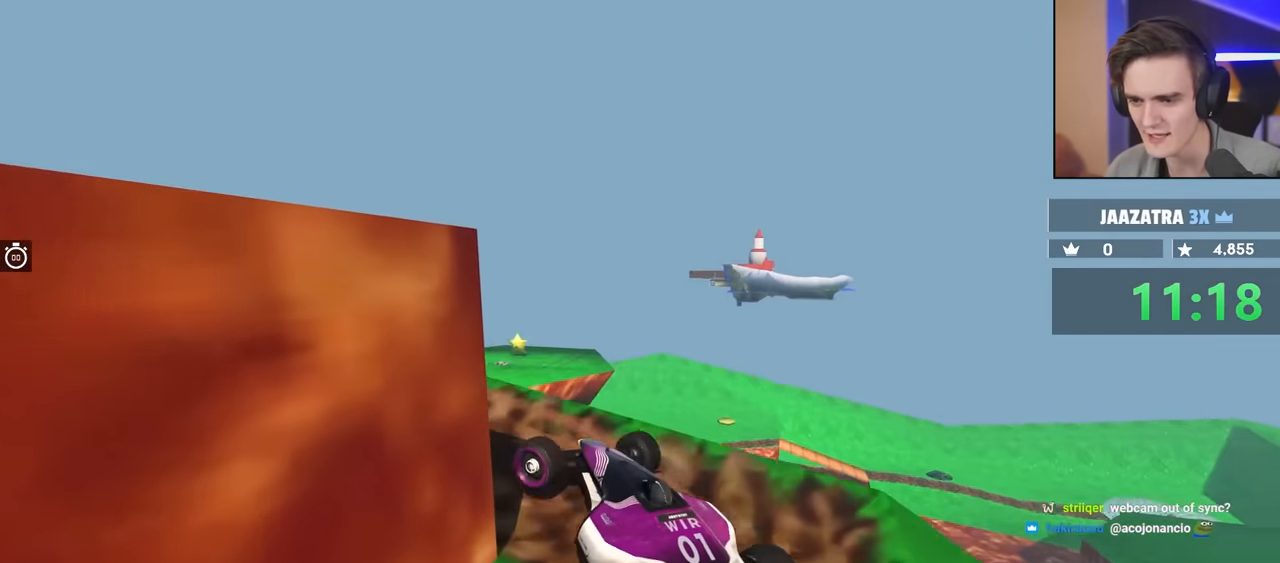
{"keys": ["right", "up"], "events": [[34, "up", "up"], [184, "up", "down"], [317, "left", "up"], [417, "right", "down"]]}
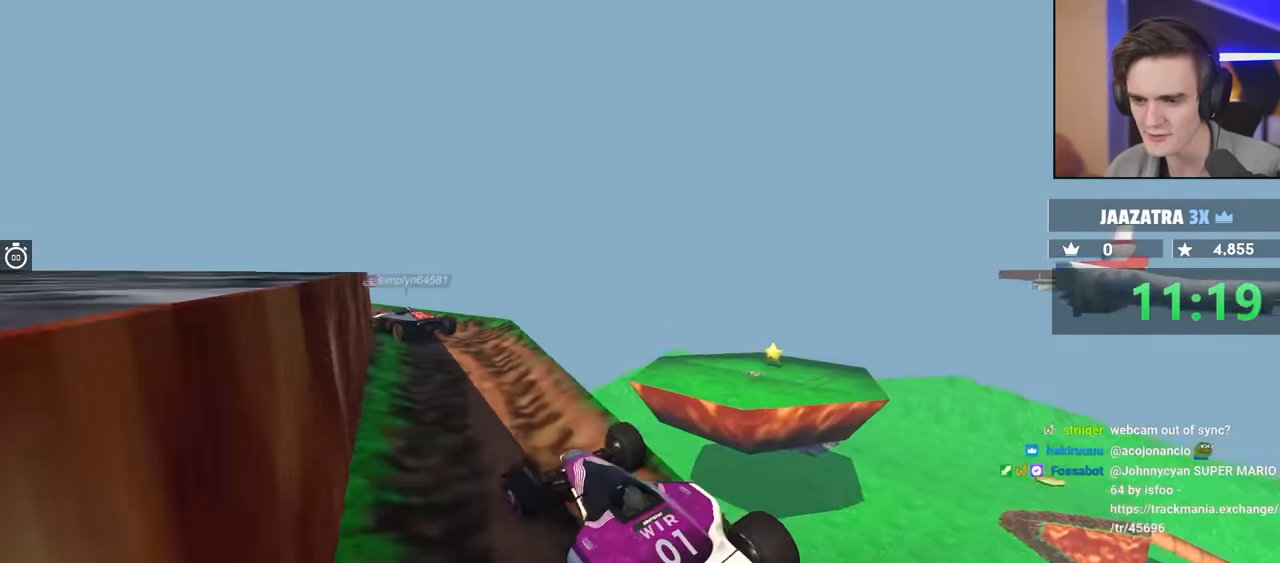
{"keys": ["left"], "events": [[50, "right", "up"], [433, "left", "down"], [433, "up", "up"]]}
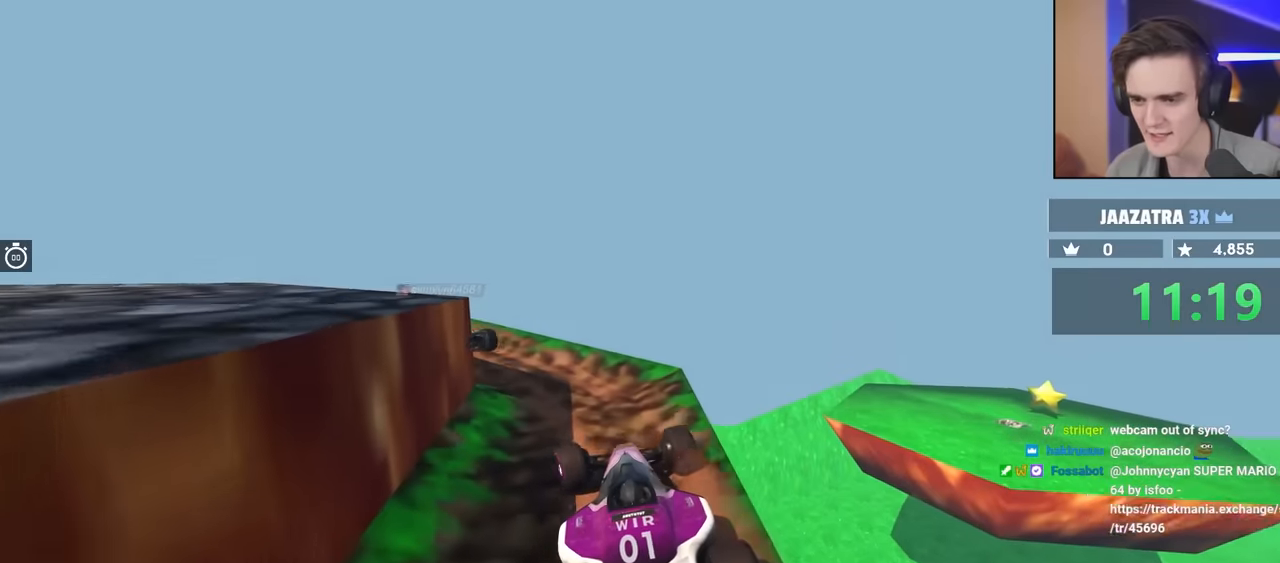
{"keys": ["left"], "events": [[367, "left", "up"], [500, "left", "down"]]}
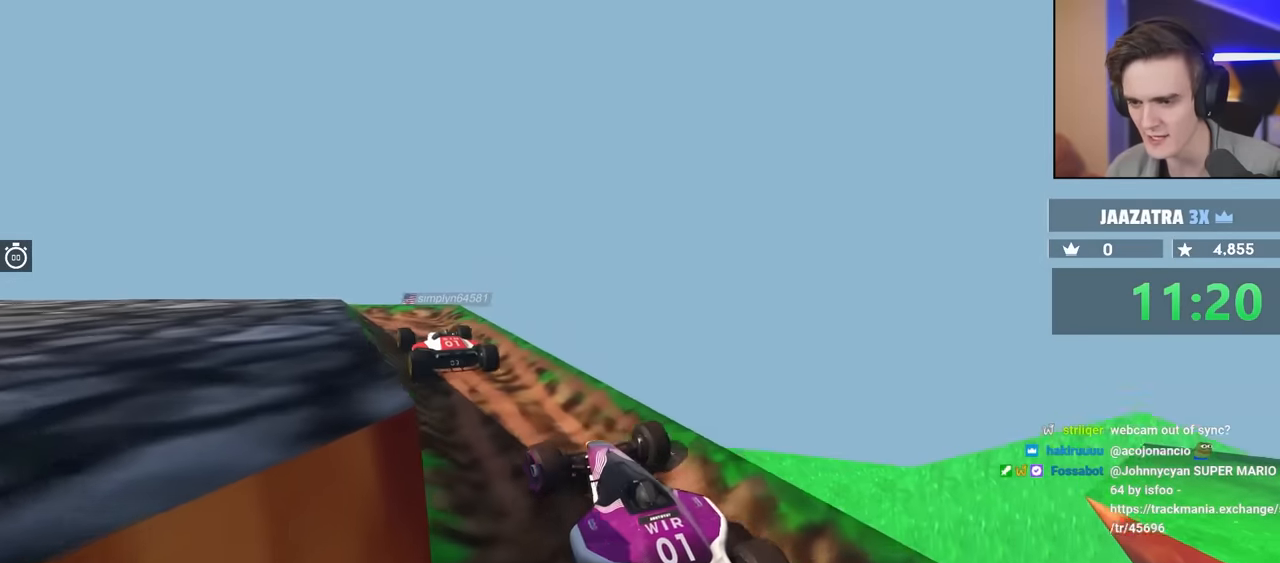
{"keys": ["left"], "events": [[100, "left", "up"], [200, "right", "down"], [200, "up", "down"], [283, "right", "up"], [333, "up", "up"], [433, "left", "down"]]}
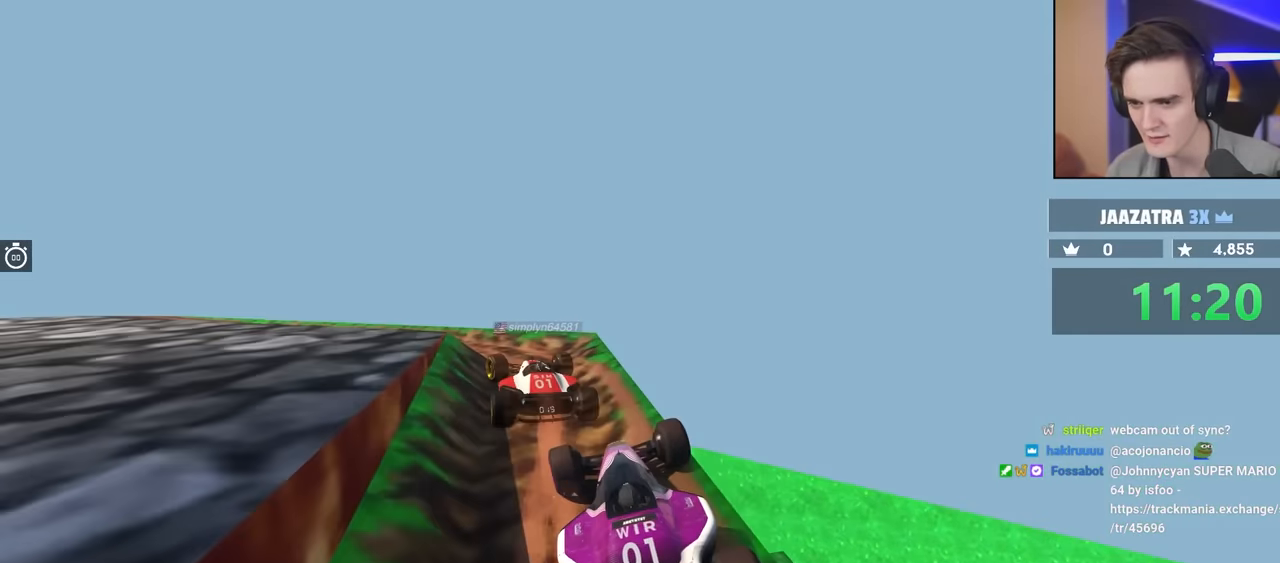
{"keys": ["left"], "events": [[17, "left", "up"], [250, "left", "down"]]}
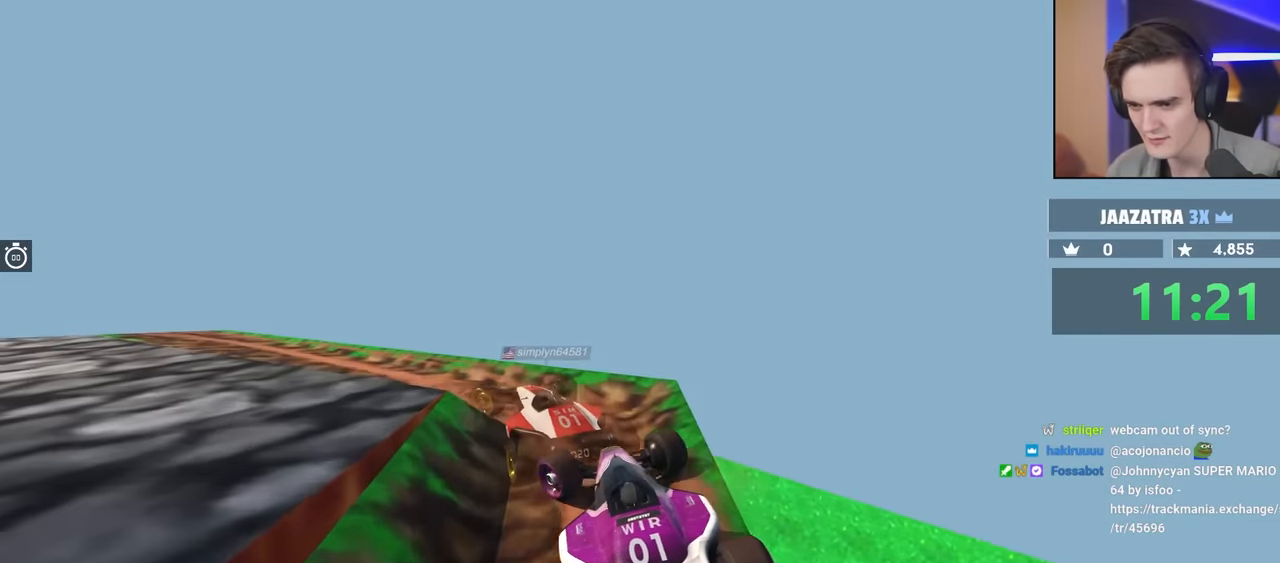
{"keys": ["left"], "events": [[33, "left", "up"], [33, "up", "down"], [83, "up", "up"], [217, "left", "down"], [317, "up", "down"], [417, "left", "up"], [467, "left", "down"], [467, "up", "up"]]}
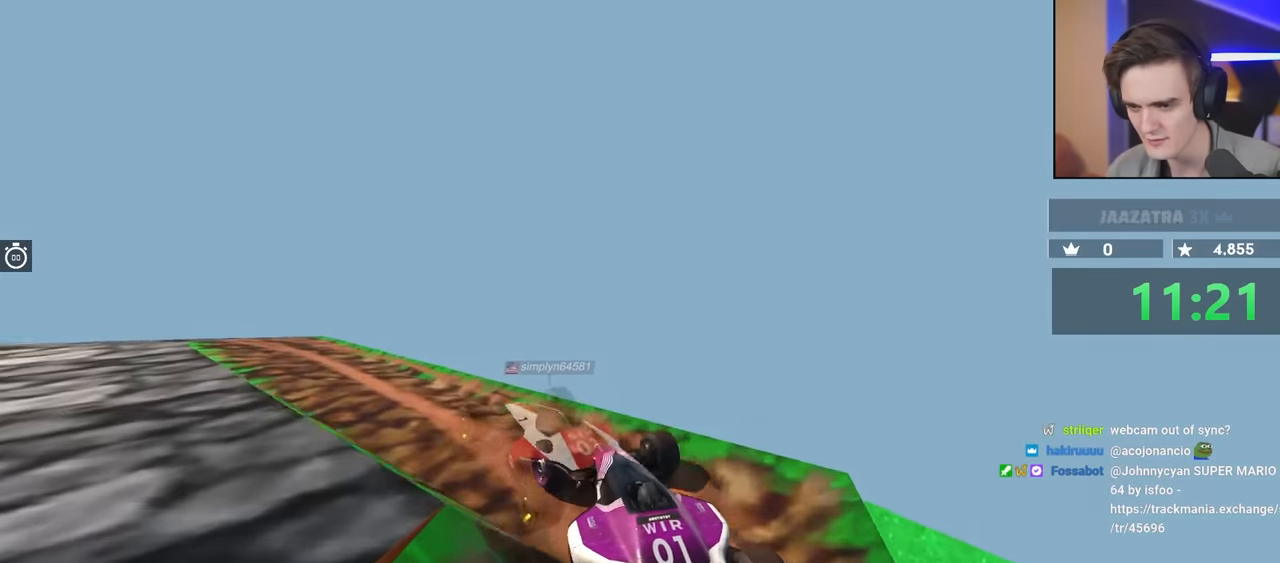
{"keys": ["left", "up"], "events": [[233, "left", "up"], [283, "left", "down"], [333, "left", "up"], [383, "left", "down"], [483, "up", "down"]]}
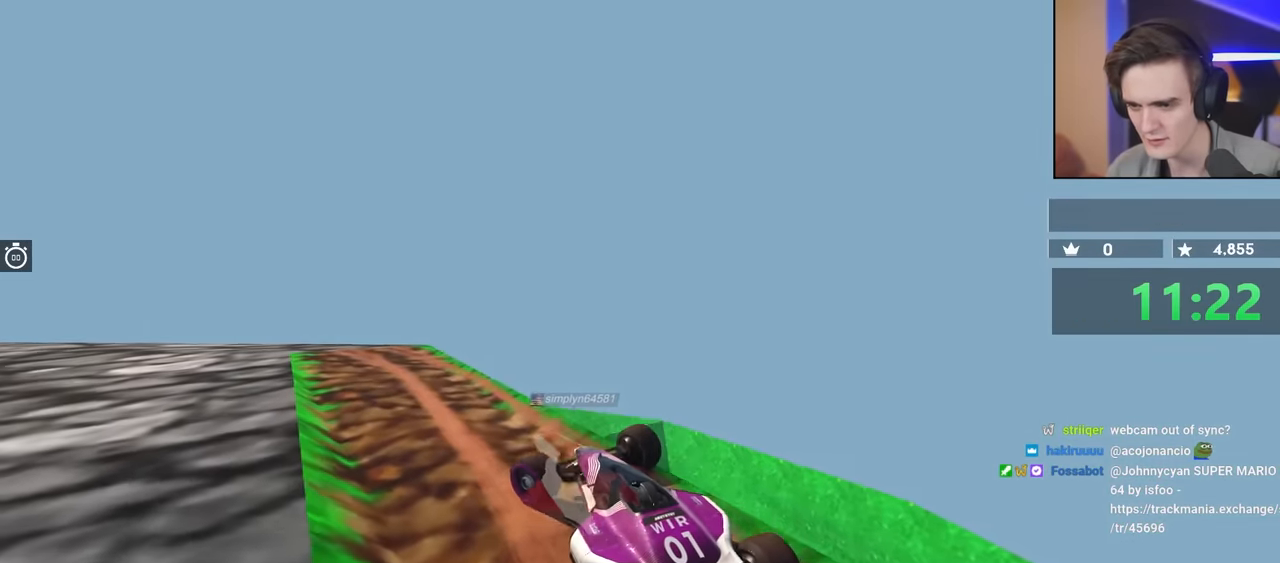
{"keys": [], "events": [[117, "left", "up"], [167, "up", "up"]]}
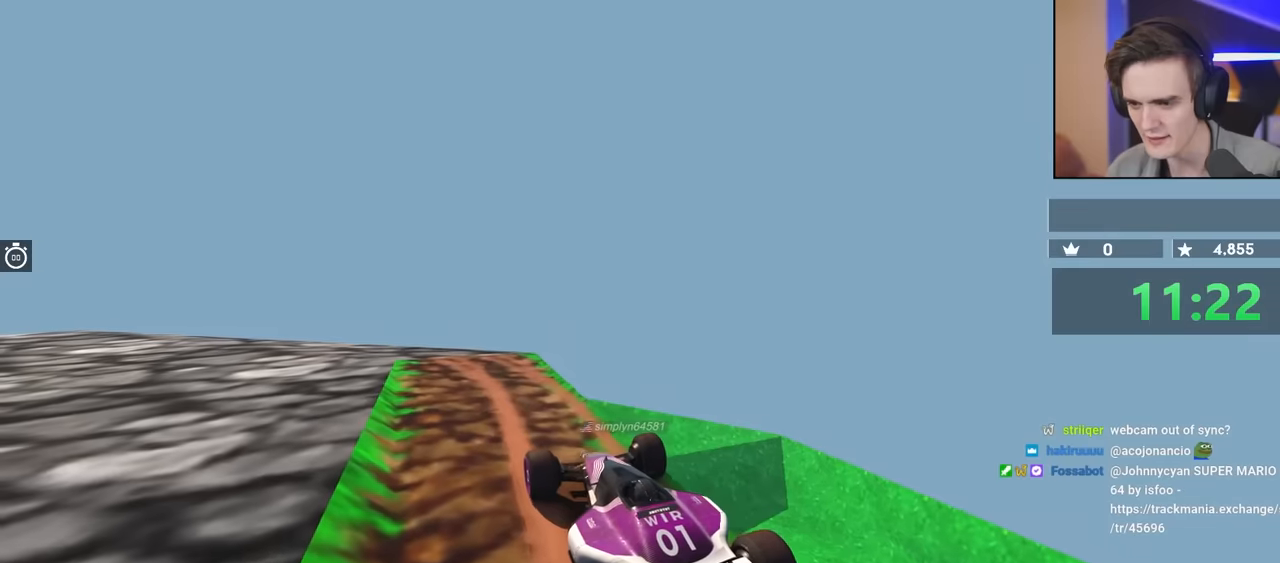
{"keys": [], "events": [[417, "up", "down"], [500, "up", "up"]]}
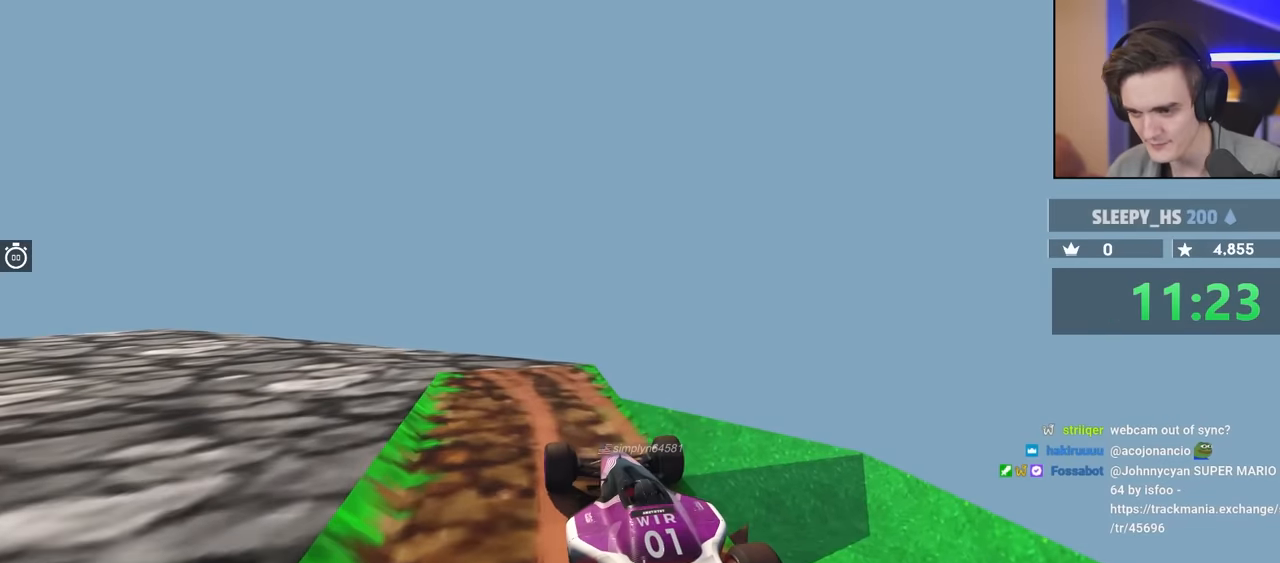
{"keys": ["left"], "events": [[467, "left", "down"]]}
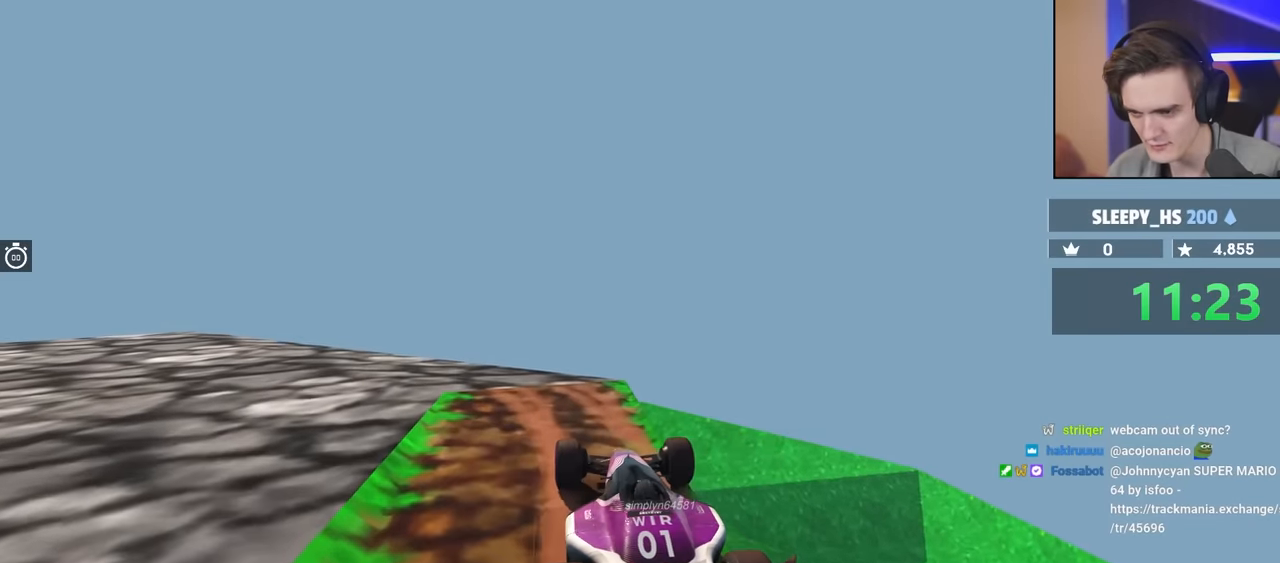
{"keys": [], "events": [[167, "left", "up"]]}
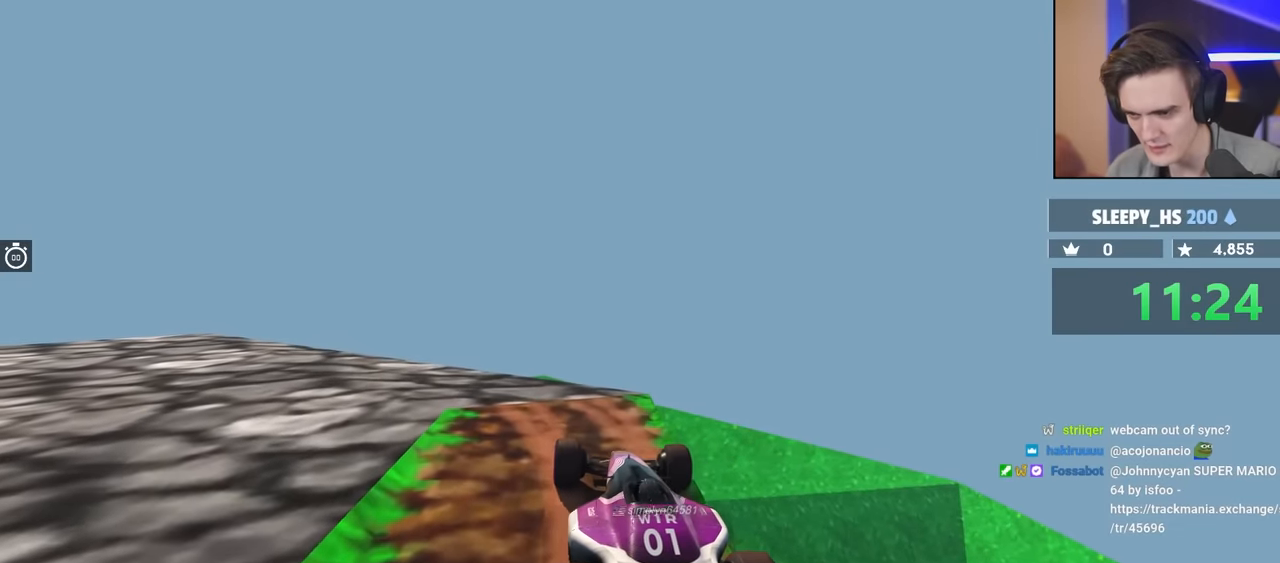
{"keys": [], "events": []}
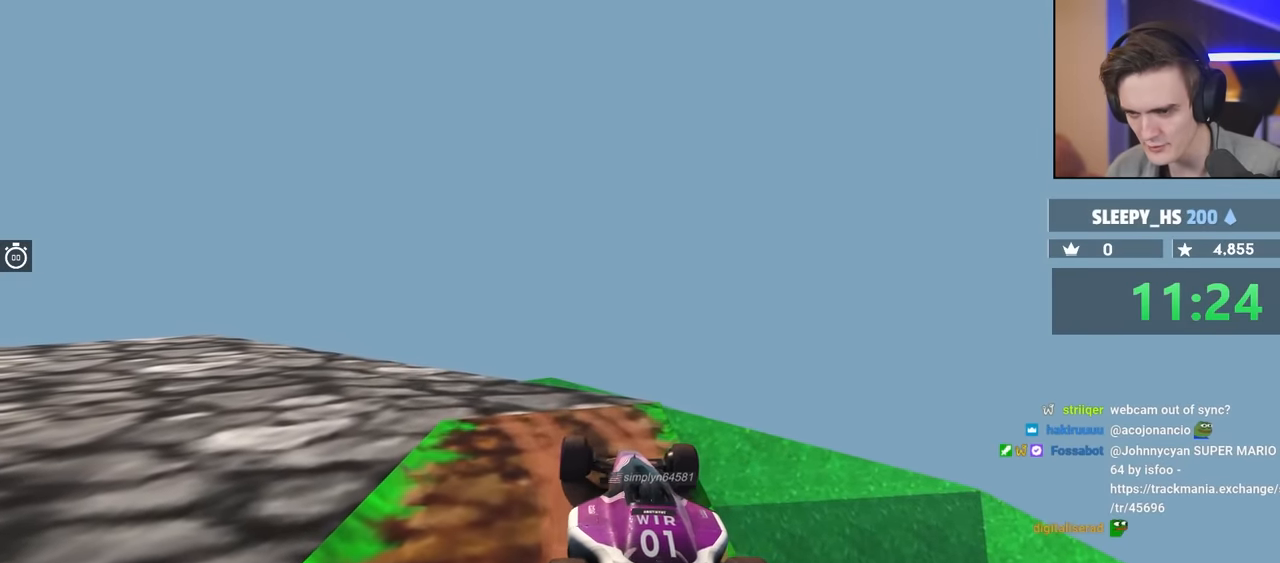
{"keys": ["left", "up"], "events": [[83, "left", "down"], [83, "up", "down"]]}
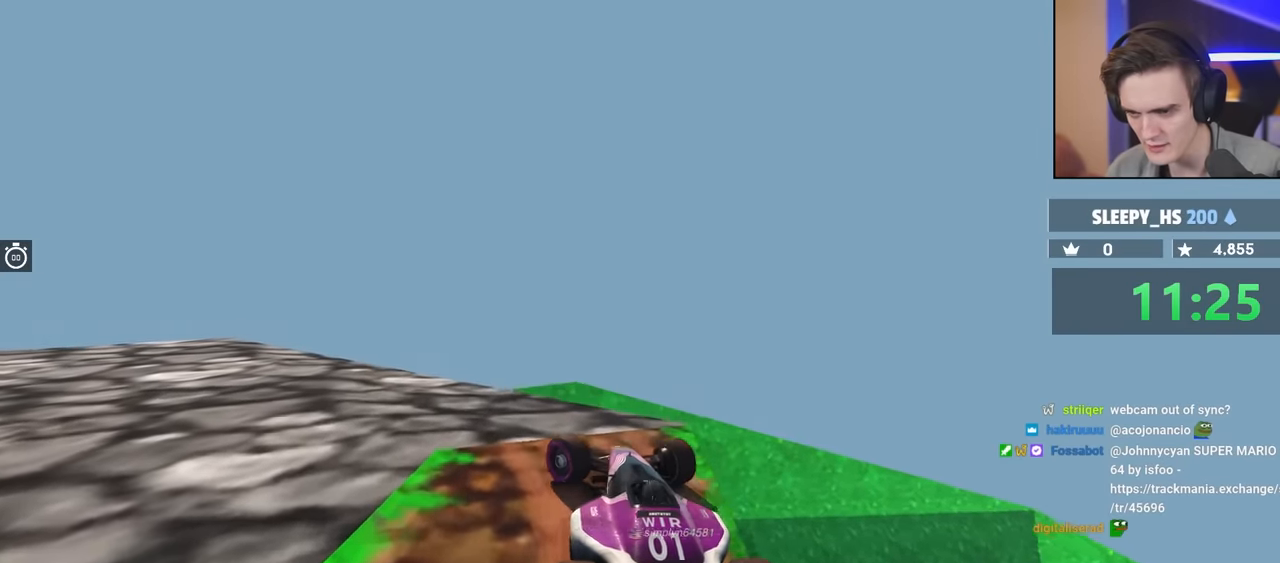
{"keys": ["left", "up"], "events": []}
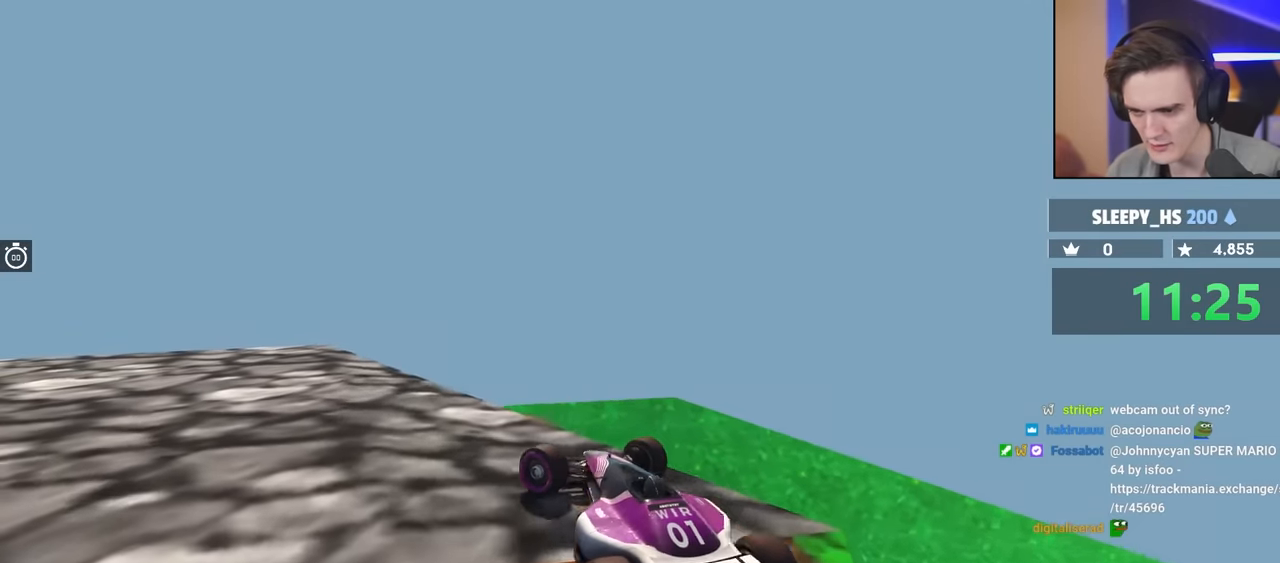
{"keys": ["left", "up"], "events": []}
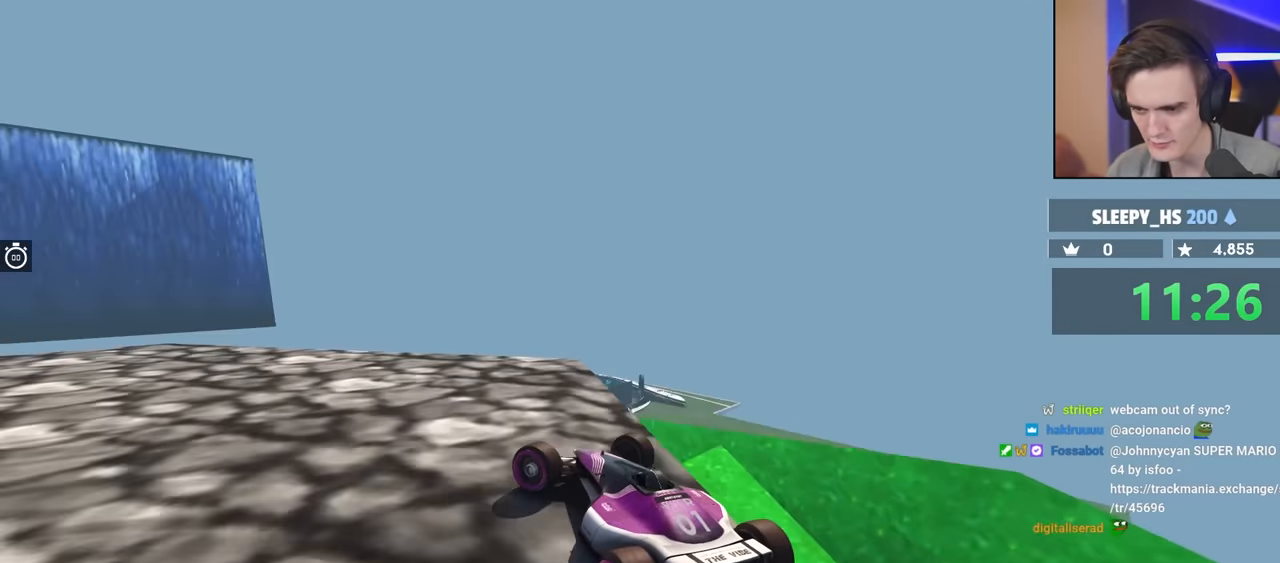
{"keys": ["left", "up"], "events": []}